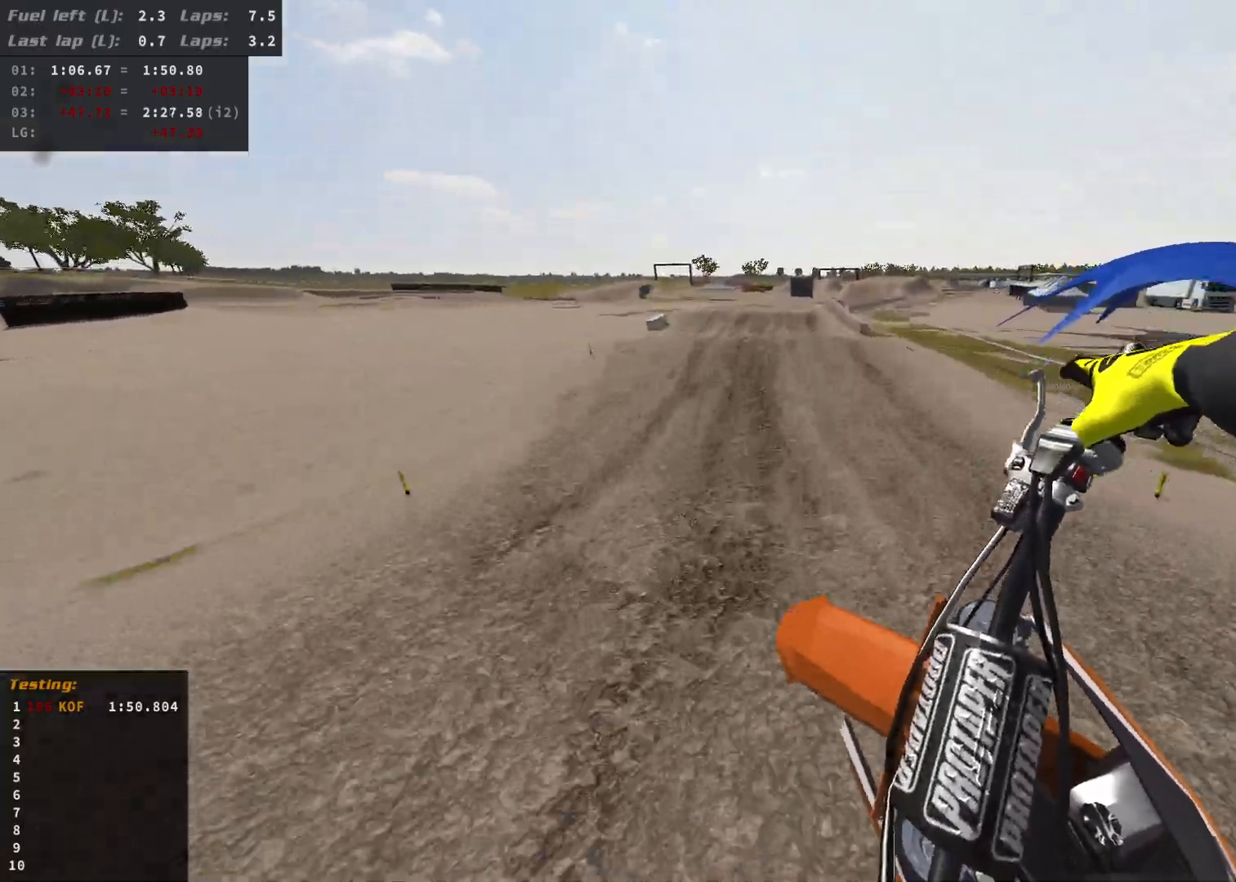
Gameplay with a controller (Xbox layout); each line is a JSON object with the inputs held at the frame after it. "events" lists button and stick changes between this image and that frame as [ms after this image, input, new state], when the widget could be followed in between.
{"buttons": ["R2"], "left_stick": "center", "right_stick": "center", "events": [[17, "R2", "down"], [83, "left_stick", "down"], [283, "left_stick", "center"]]}
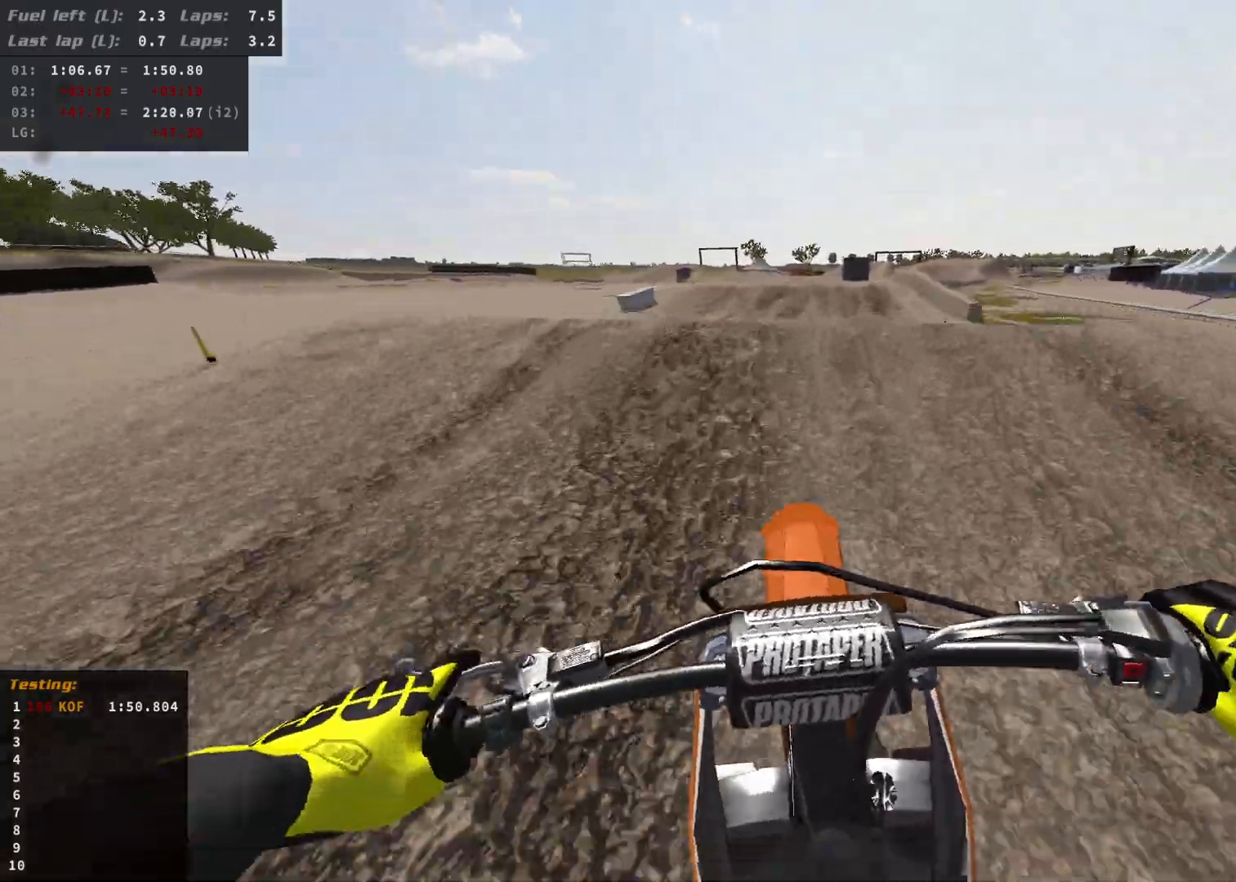
{"buttons": [], "left_stick": "left", "right_stick": "center", "events": [[67, "left_stick", "right"], [283, "R2", "up"], [450, "left_stick", "left"]]}
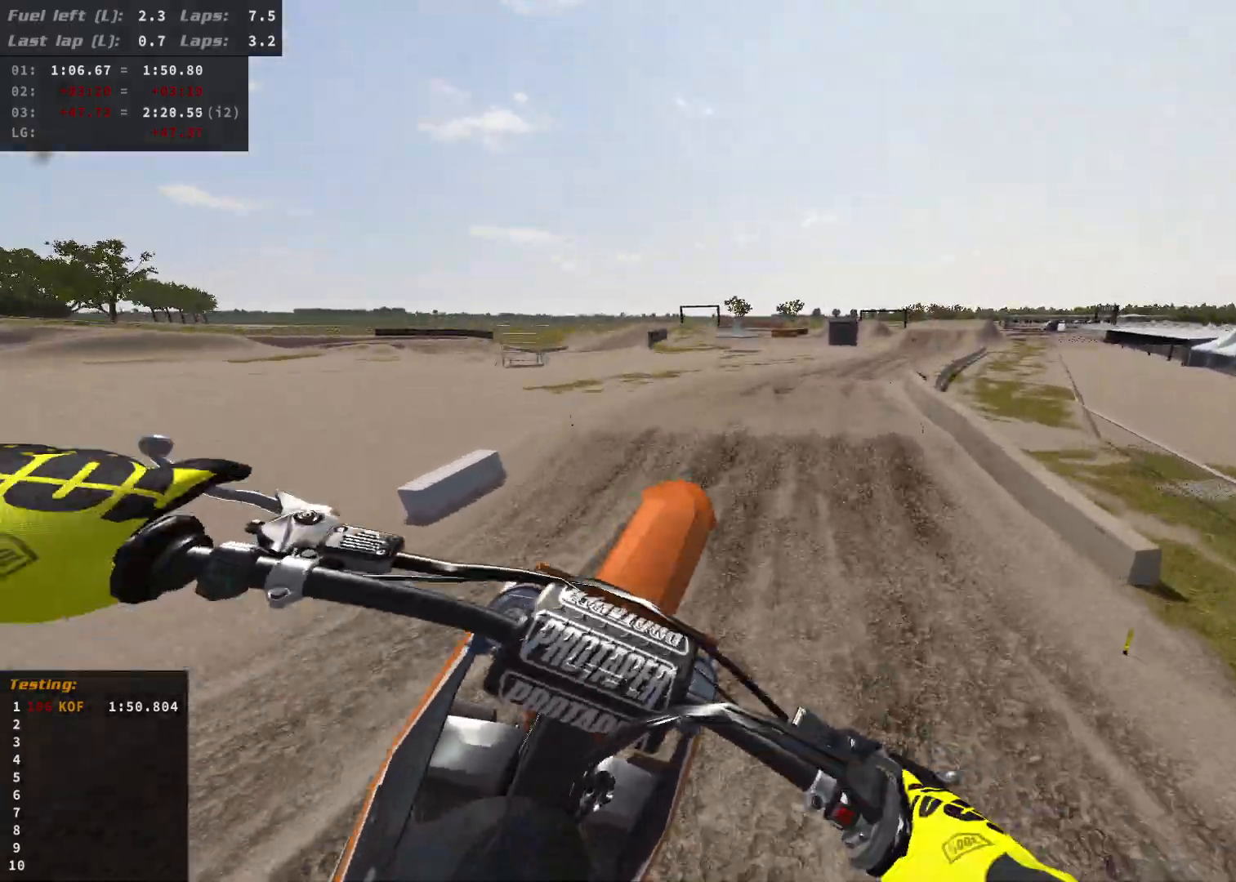
{"buttons": [], "left_stick": "right", "right_stick": "center", "events": [[450, "left_stick", "center"], [500, "left_stick", "right"]]}
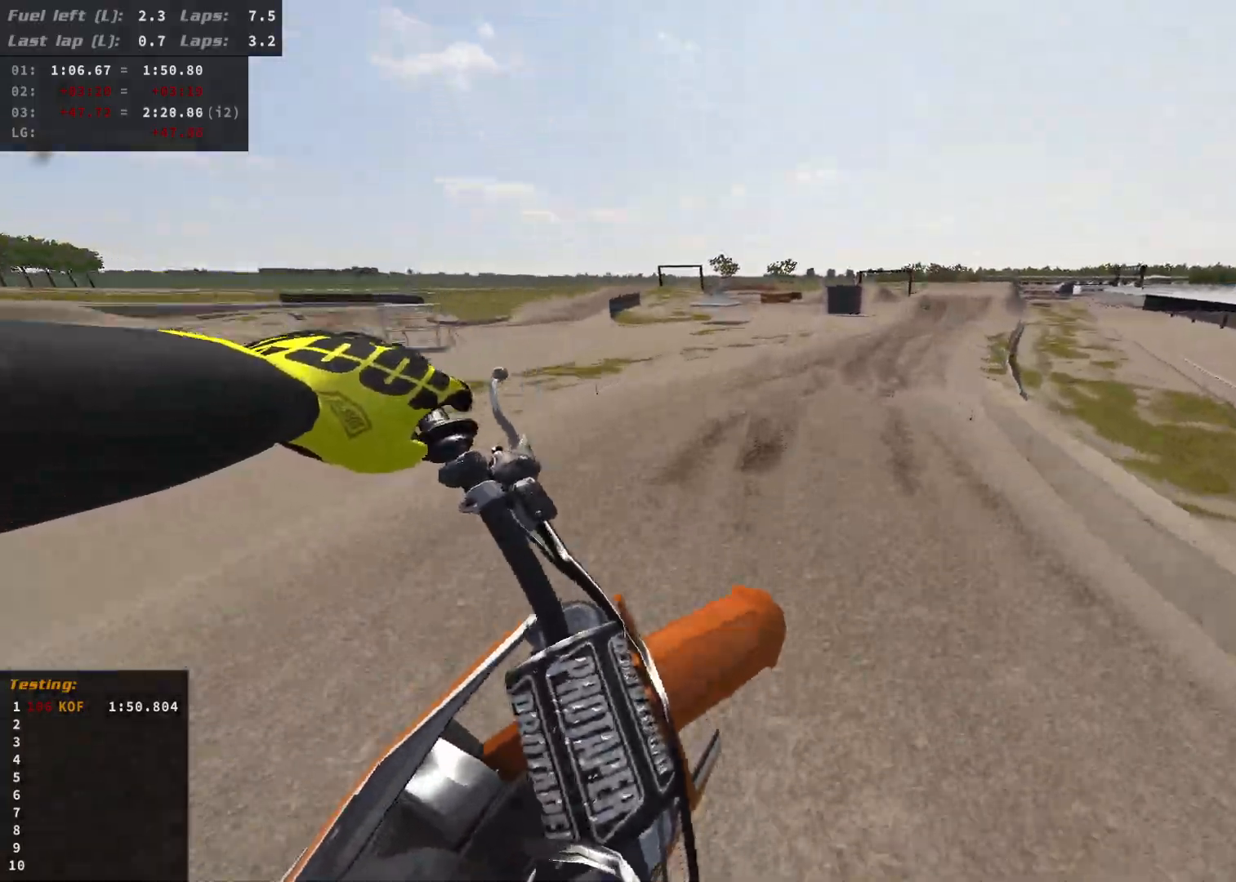
{"buttons": ["R2"], "left_stick": "center", "right_stick": "center", "events": [[217, "left_stick", "down"], [317, "R2", "down"], [367, "left_stick", "center"]]}
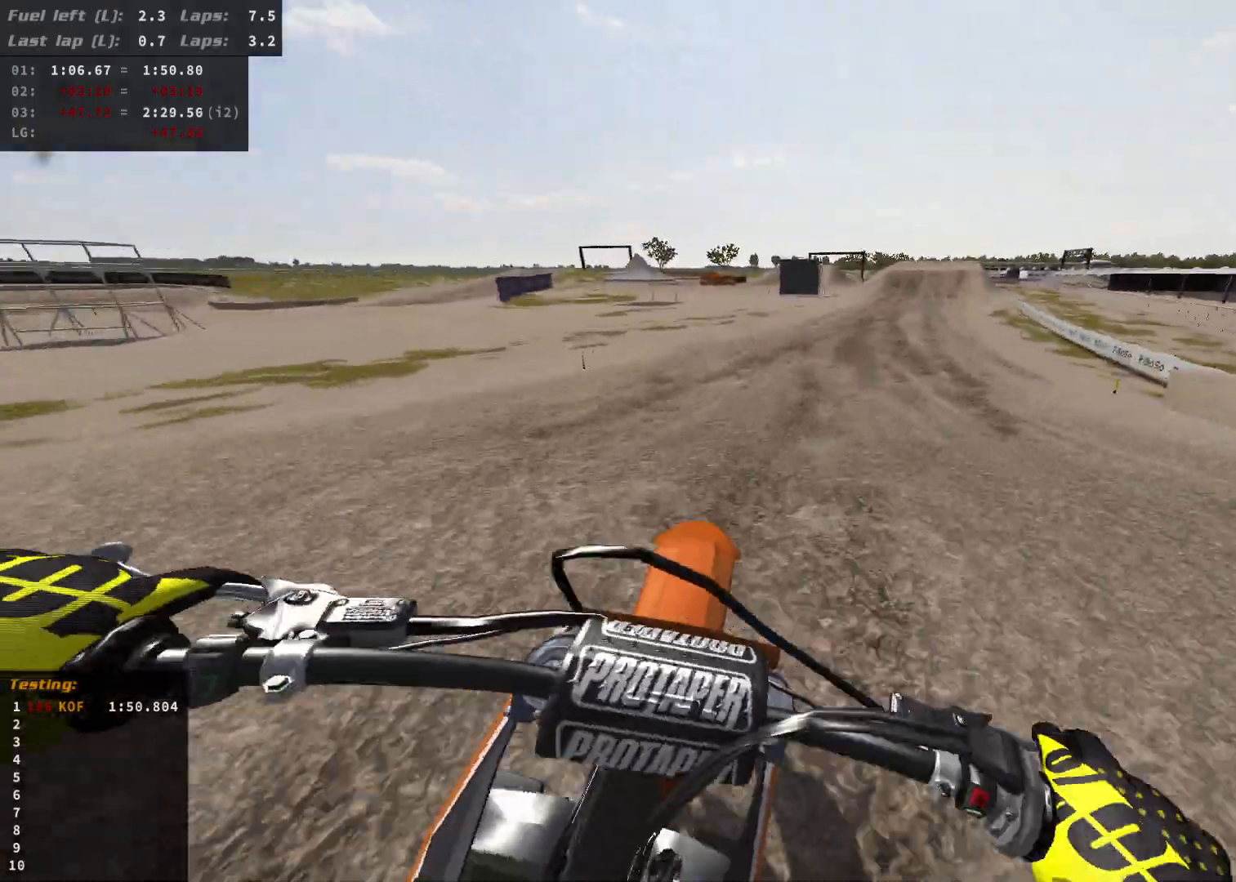
{"buttons": ["R2"], "left_stick": "right", "right_stick": "center", "events": [[167, "R2", "up"], [267, "left_stick", "right"], [500, "R2", "down"]]}
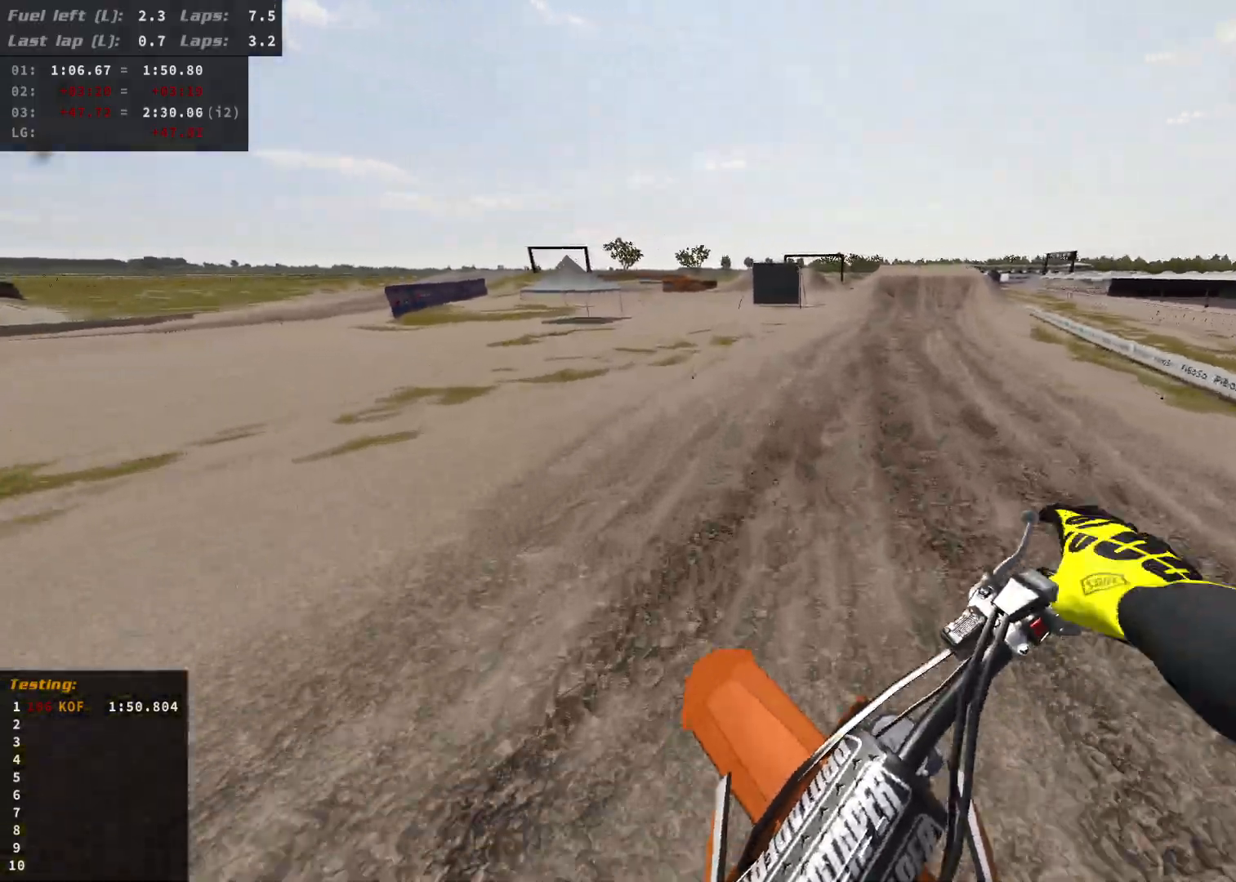
{"buttons": [], "left_stick": "right", "right_stick": "center", "events": [[67, "R2", "up"], [200, "R2", "down"], [350, "R2", "up"]]}
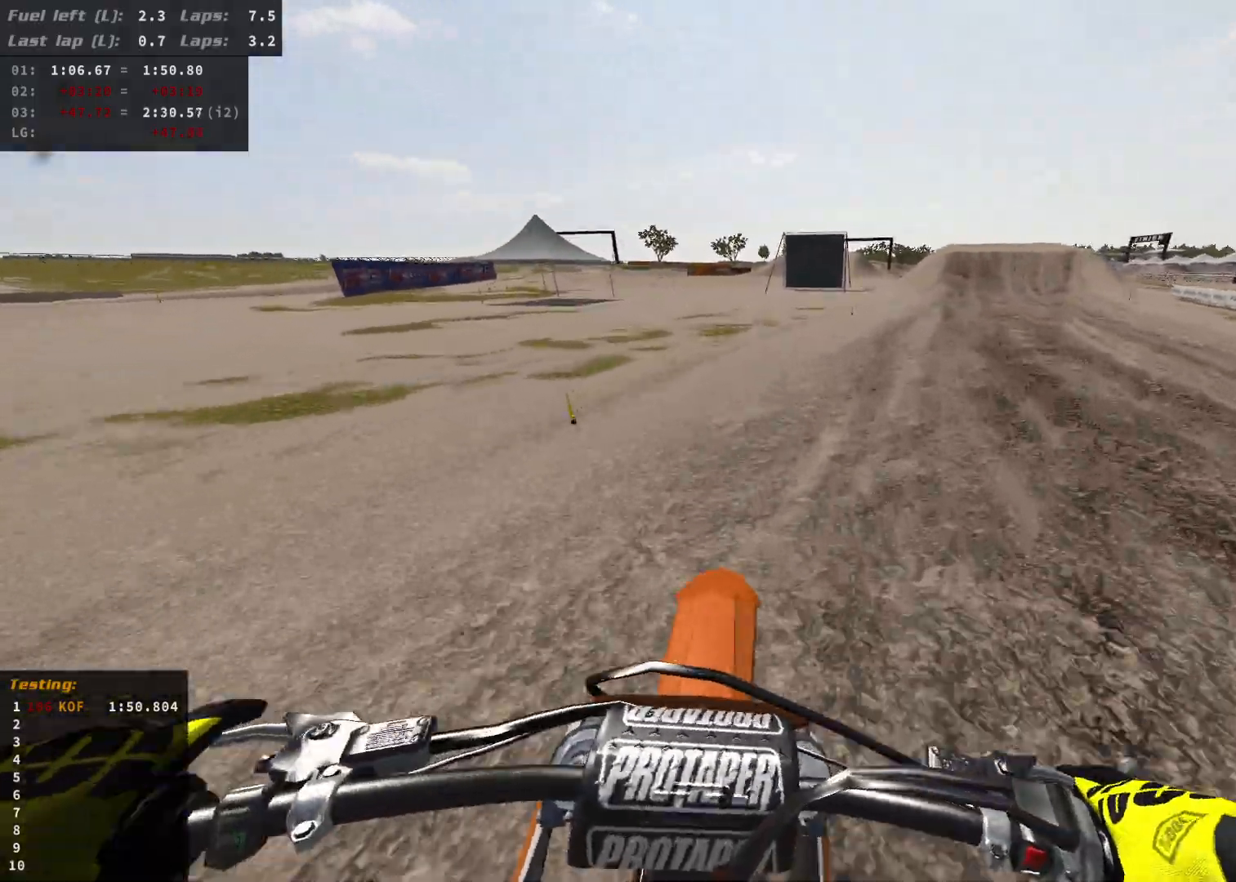
{"buttons": ["R2"], "left_stick": "right", "right_stick": "center", "events": [[100, "R2", "down"]]}
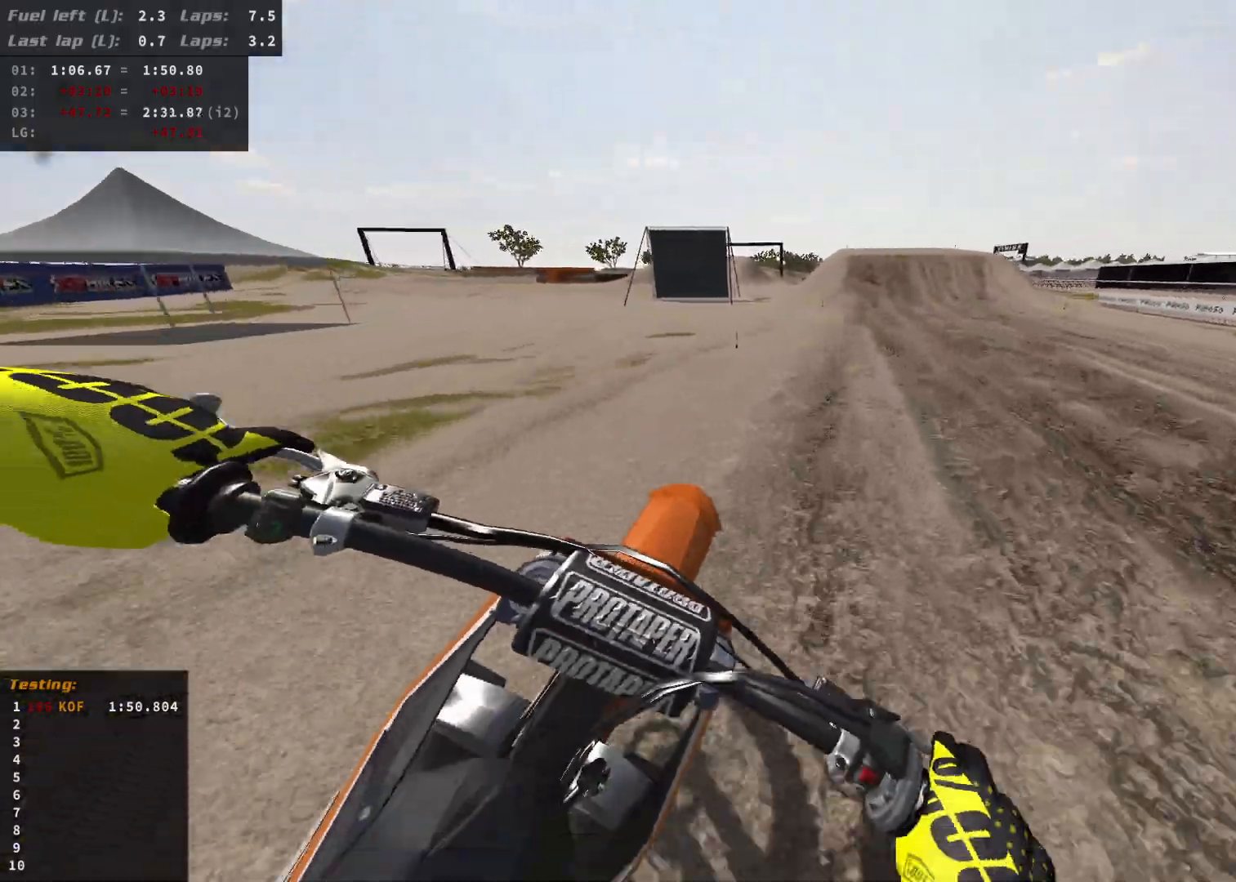
{"buttons": ["R2"], "left_stick": "right", "right_stick": "center", "events": []}
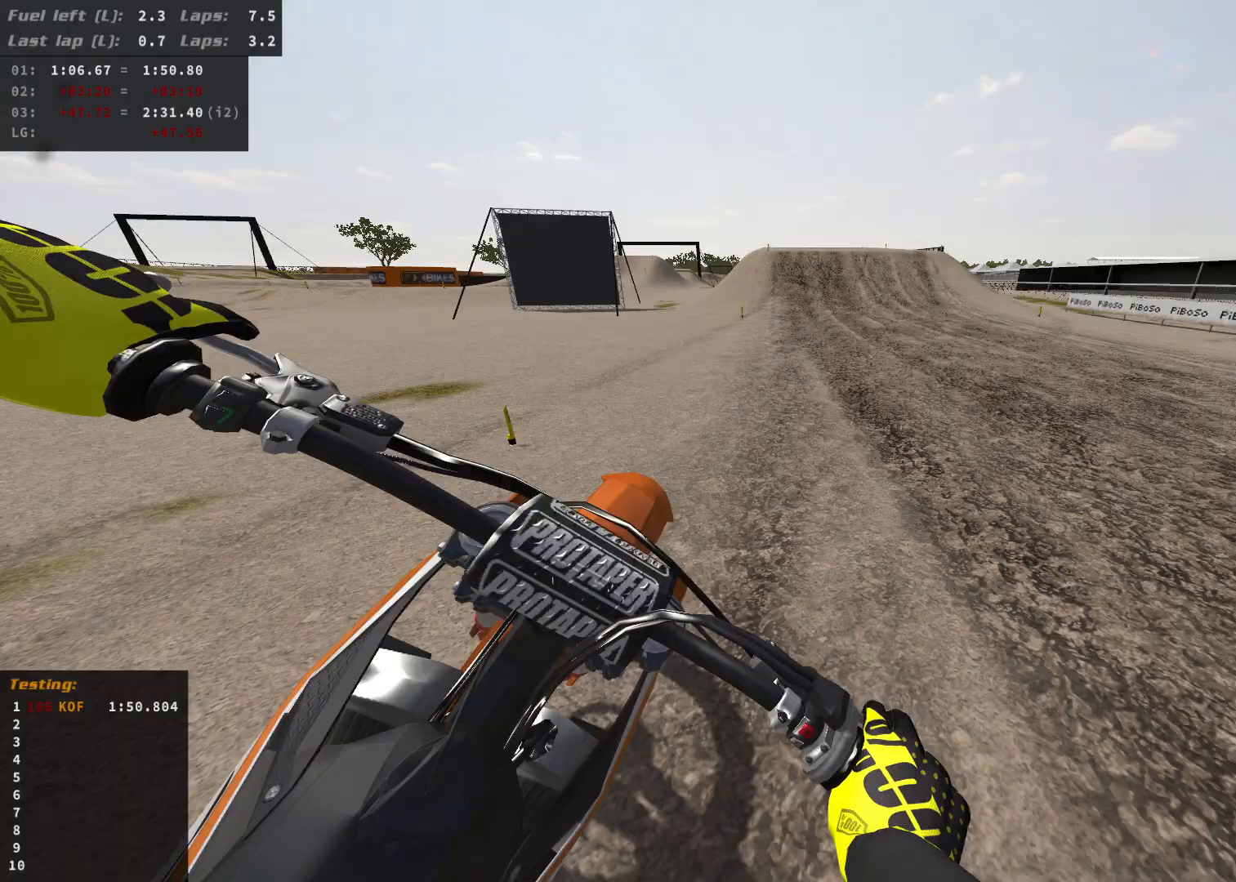
{"buttons": ["R2"], "left_stick": "right", "right_stick": "center", "events": []}
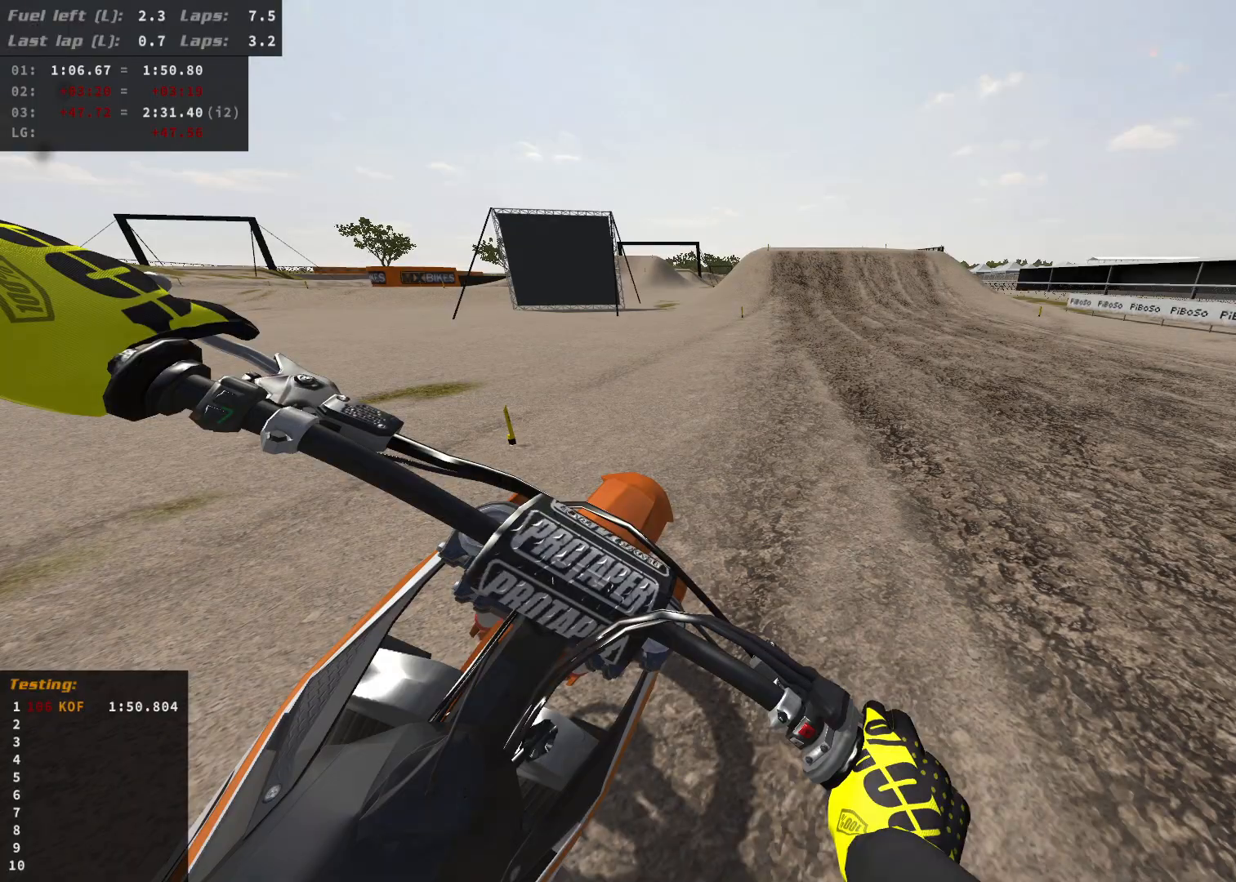
{"buttons": ["R2"], "left_stick": "center", "right_stick": "center", "events": [[133, "left_stick", "left"], [300, "left_stick", "center"]]}
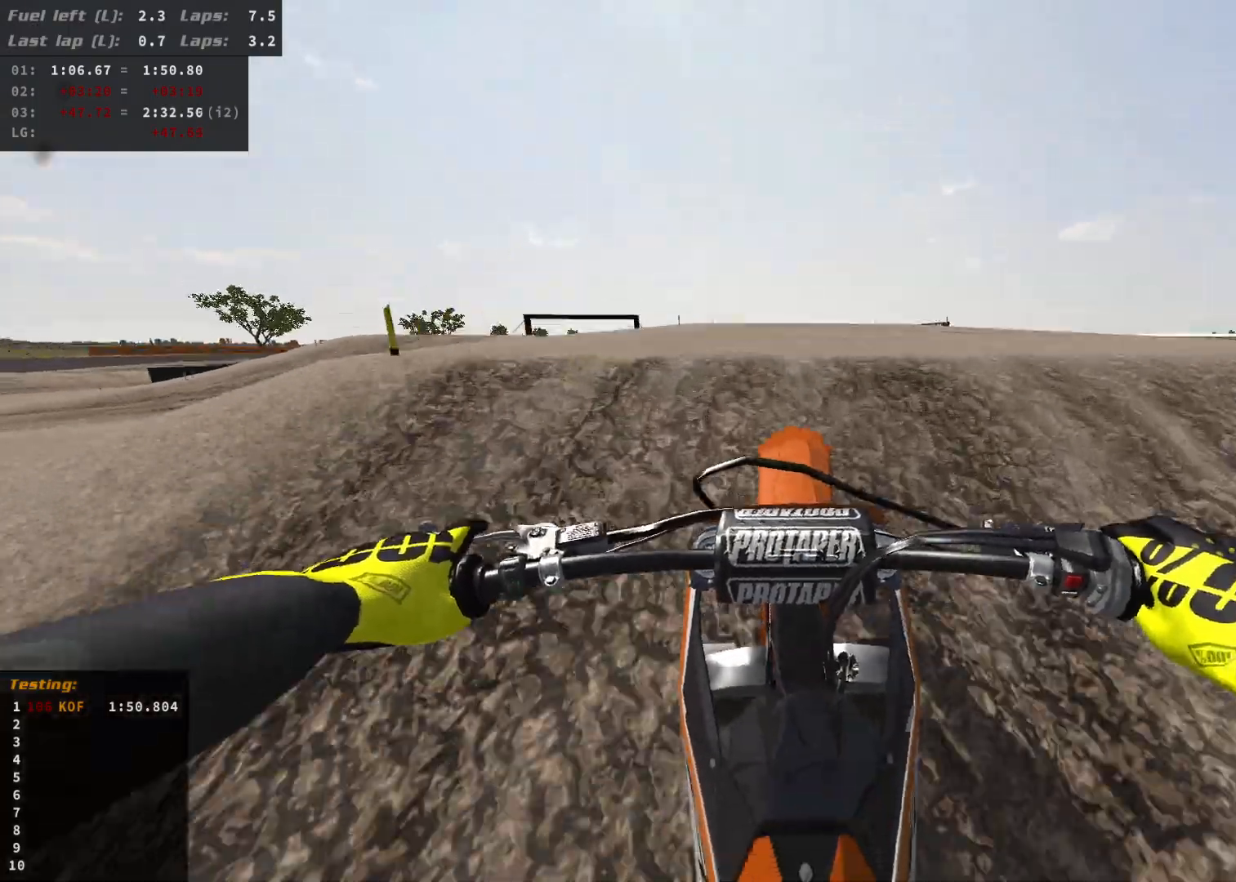
{"buttons": [], "left_stick": "left", "right_stick": "center", "events": [[83, "R2", "up"], [467, "left_stick", "left"]]}
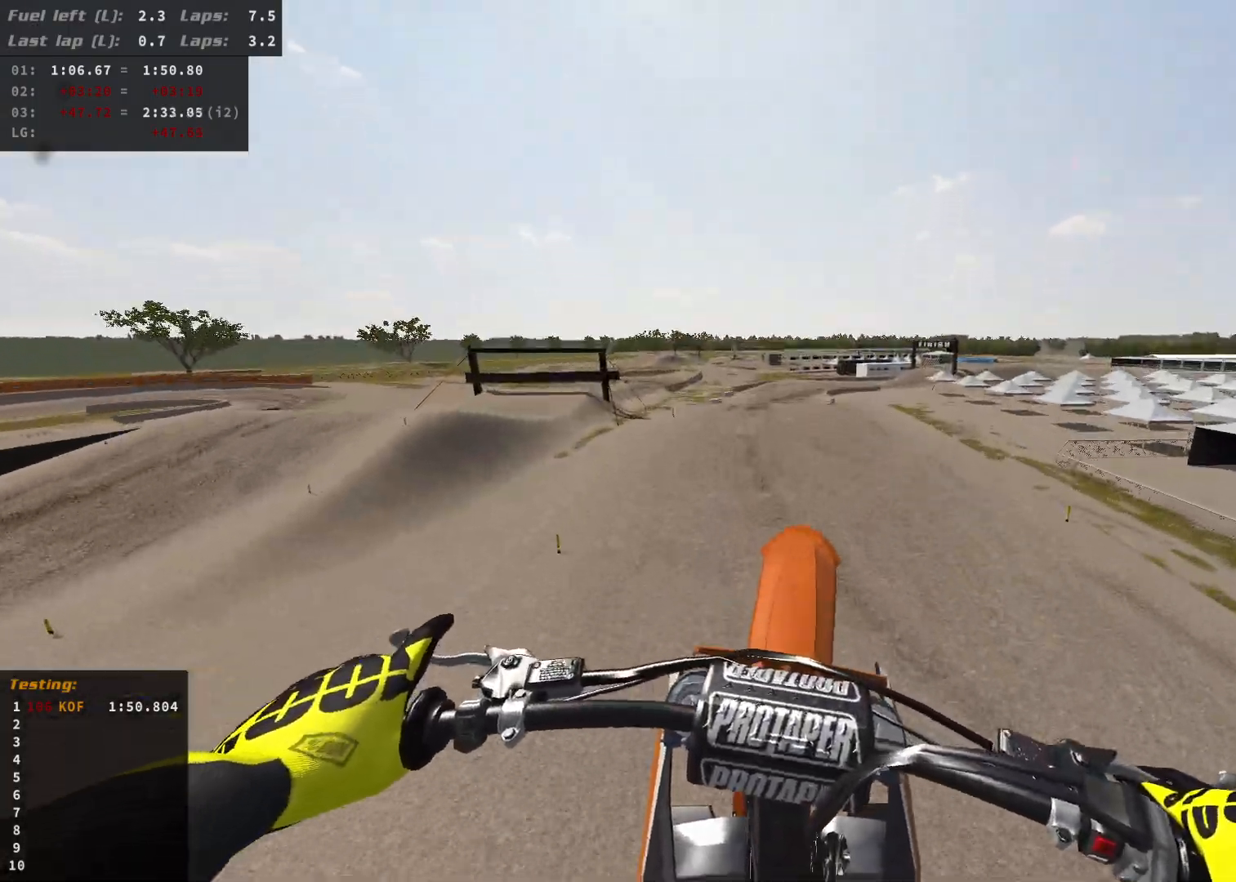
{"buttons": ["R2"], "left_stick": "left", "right_stick": "center", "events": [[417, "R2", "down"]]}
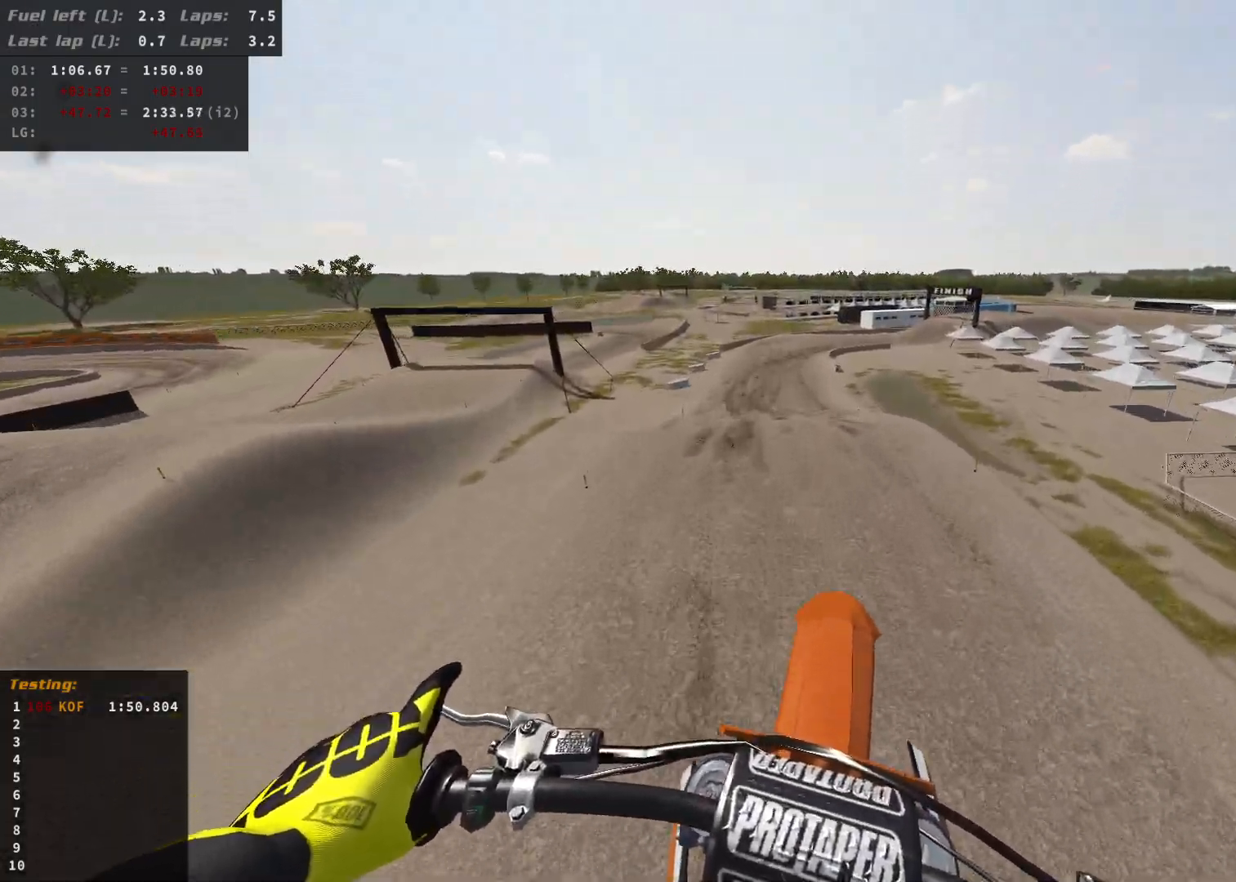
{"buttons": [], "left_stick": "center", "right_stick": "center", "events": [[50, "R2", "up"], [83, "left_stick", "center"], [133, "R2", "down"], [300, "R2", "up"]]}
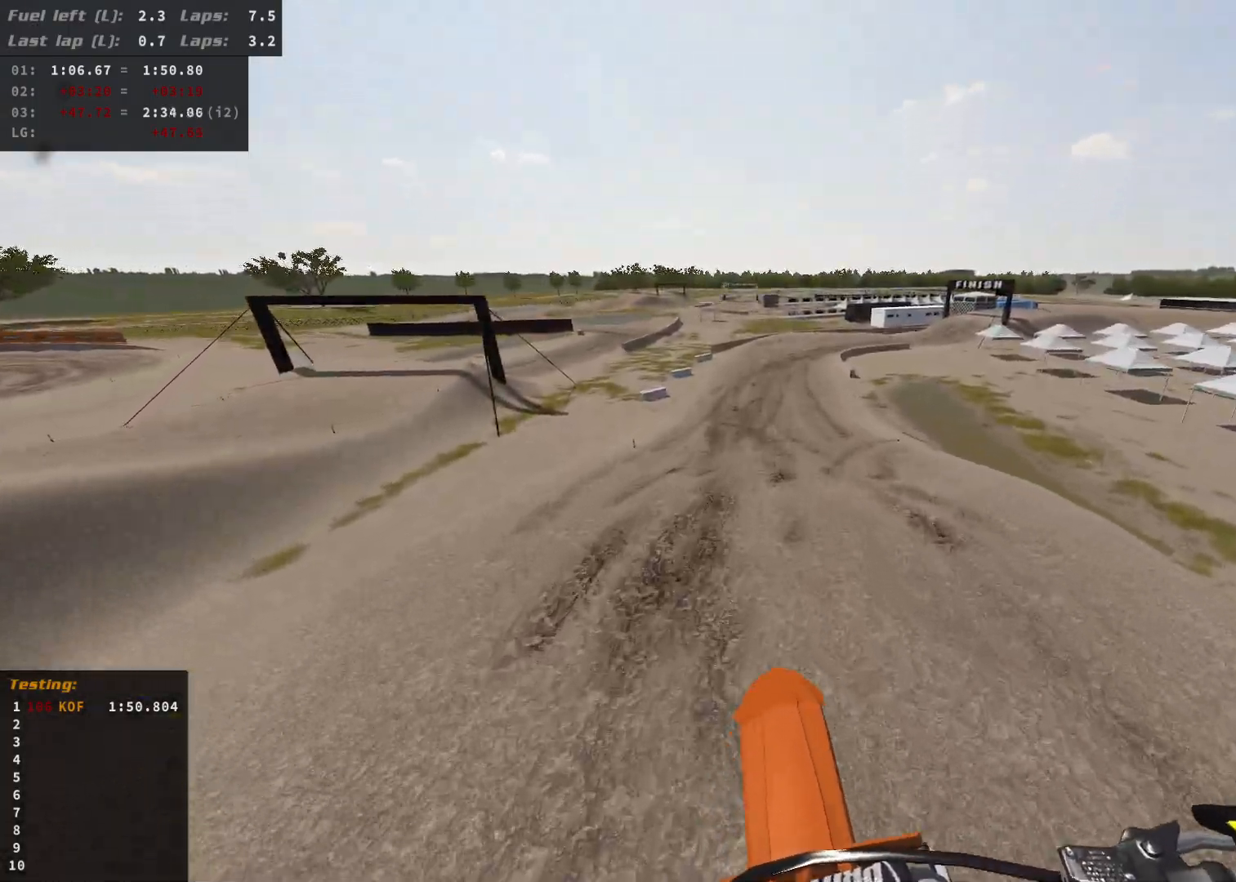
{"buttons": ["R2"], "left_stick": "center", "right_stick": "center", "events": [[83, "R2", "down"]]}
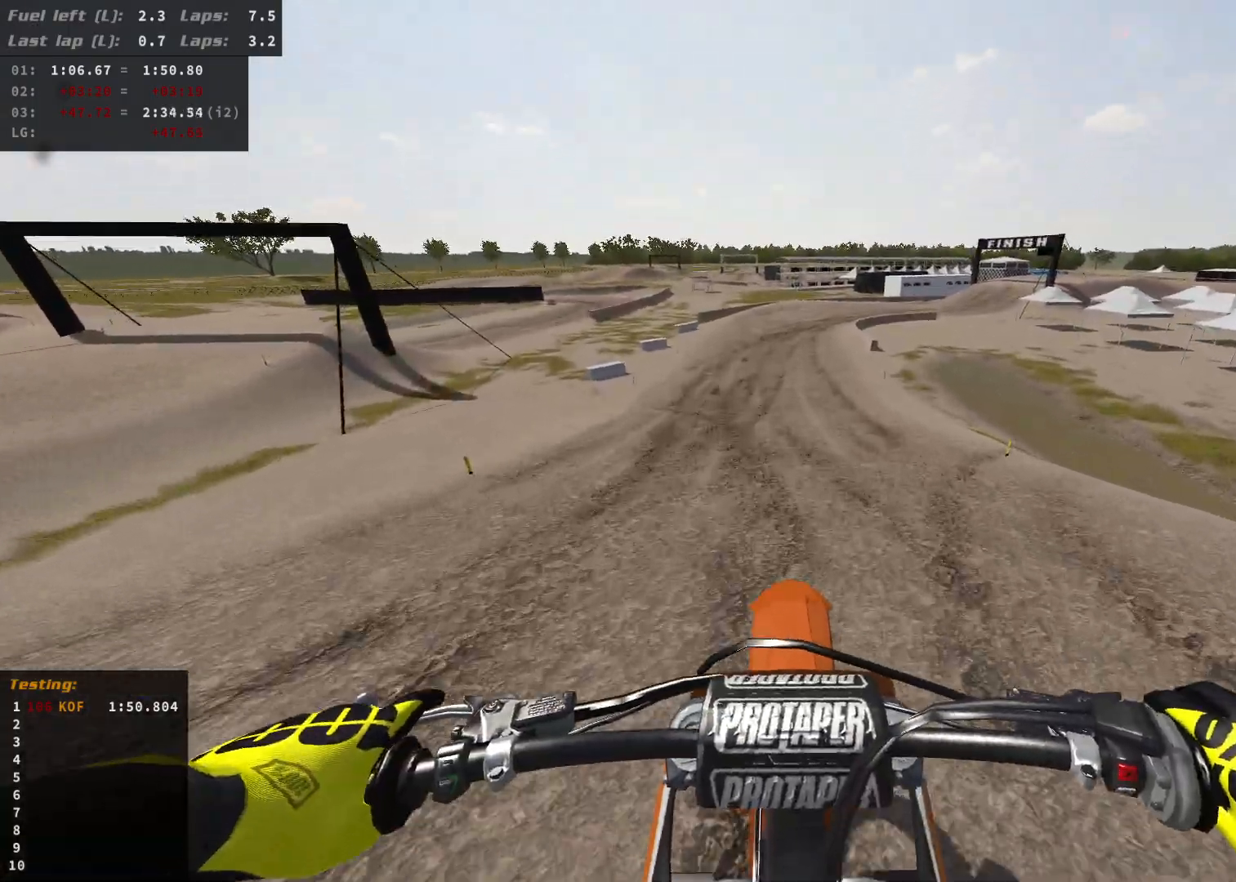
{"buttons": ["R2"], "left_stick": "center", "right_stick": "center", "events": [[50, "left_stick", "down"], [150, "R2", "up"], [283, "R2", "down"], [317, "left_stick", "center"]]}
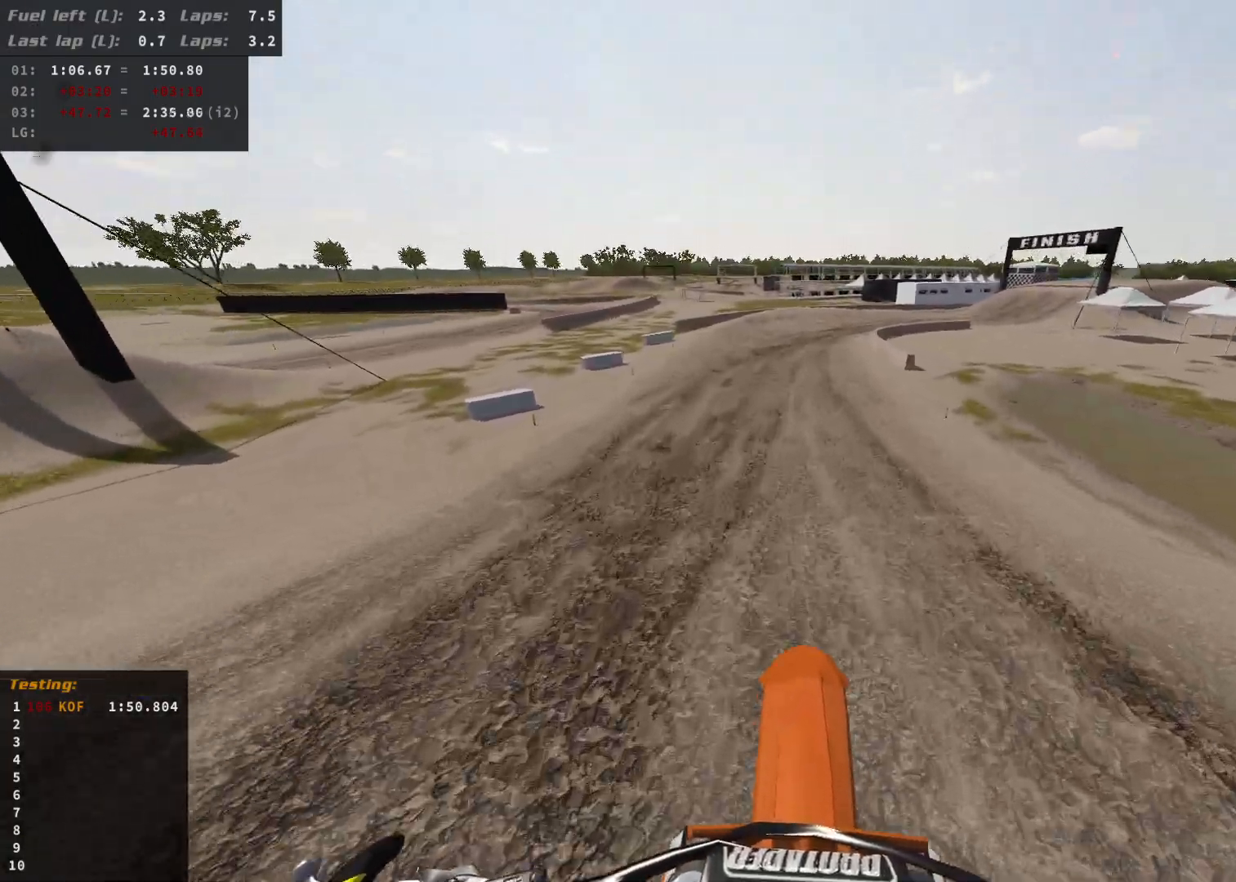
{"buttons": ["R2"], "left_stick": "center", "right_stick": "center", "events": []}
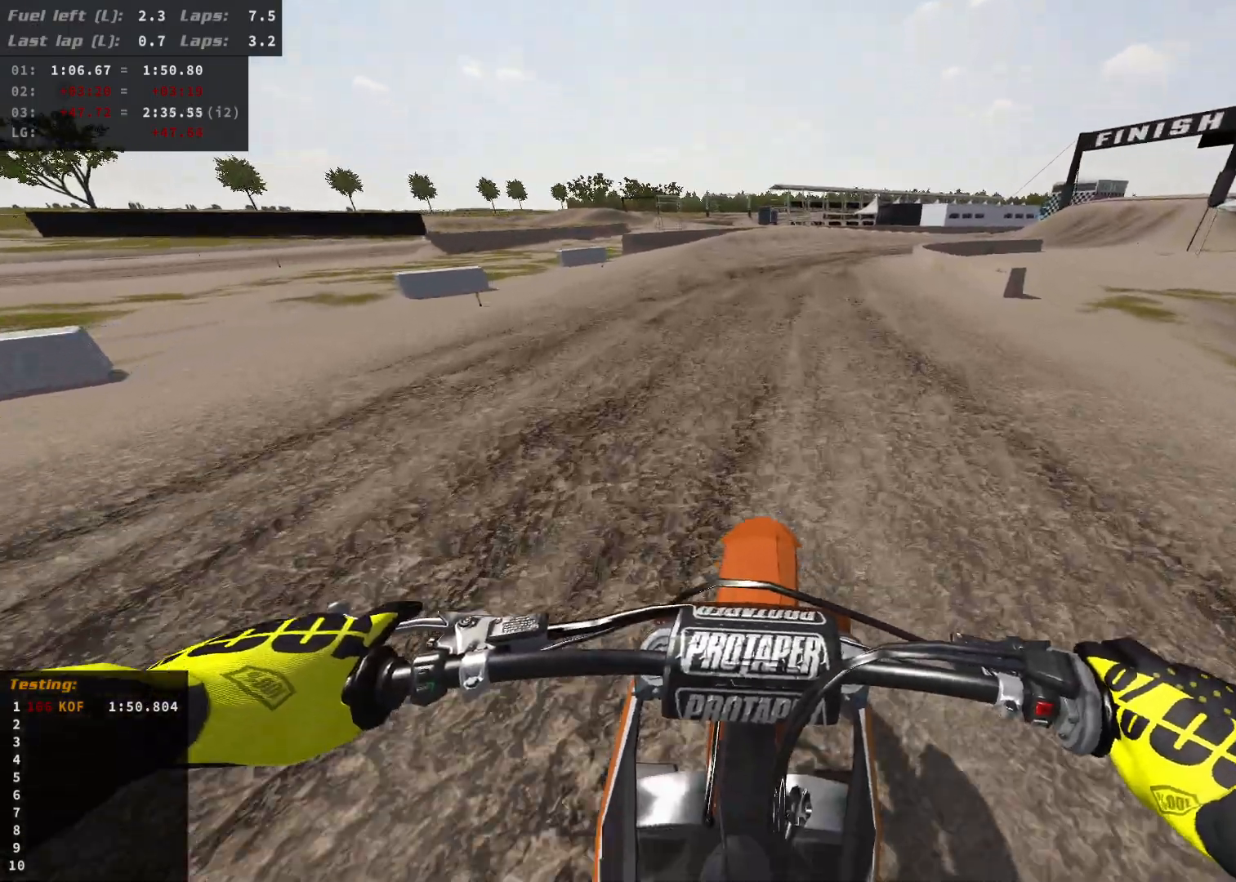
{"buttons": ["R2"], "left_stick": "right", "right_stick": "center", "events": [[83, "left_stick", "right"]]}
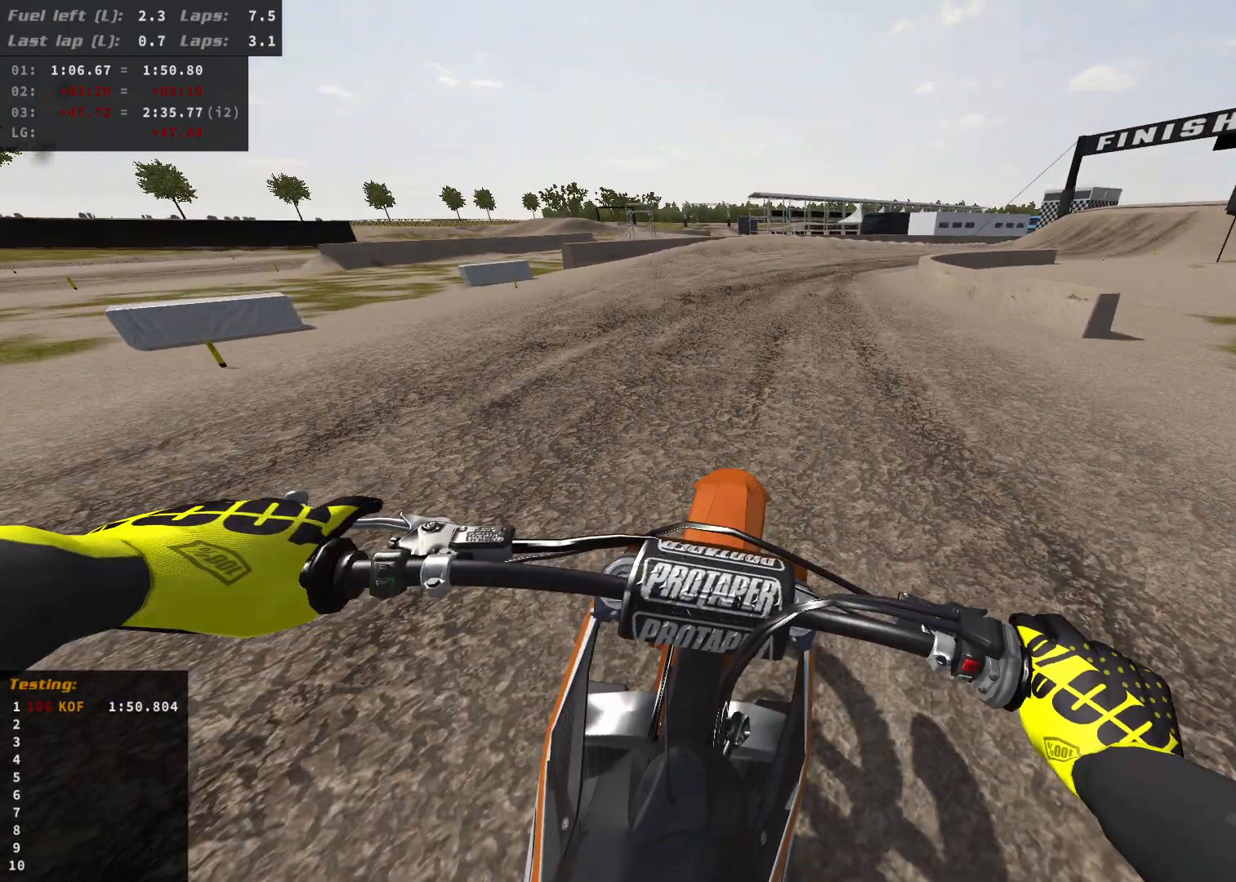
{"buttons": ["R2"], "left_stick": "right", "right_stick": "center", "events": []}
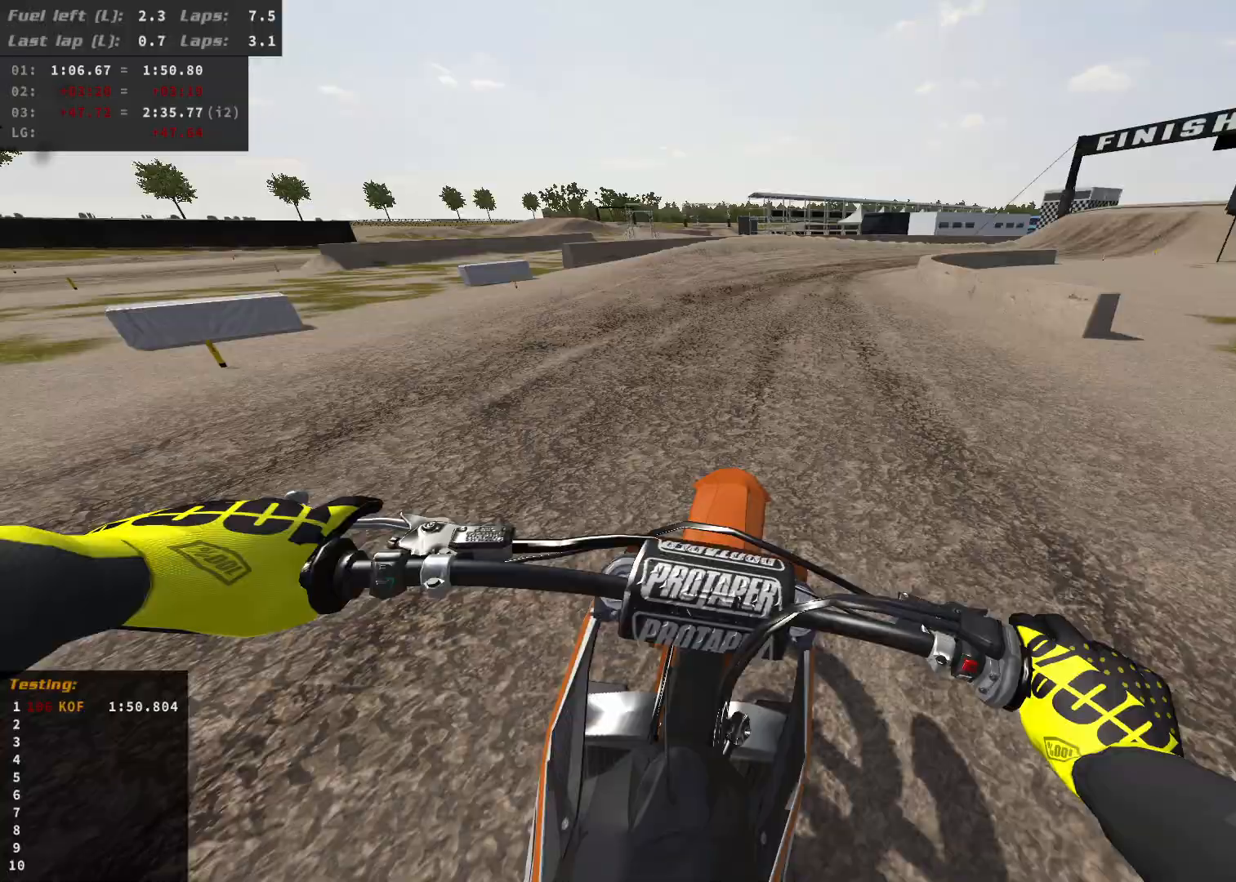
{"buttons": ["R2"], "left_stick": "right", "right_stick": "center", "events": []}
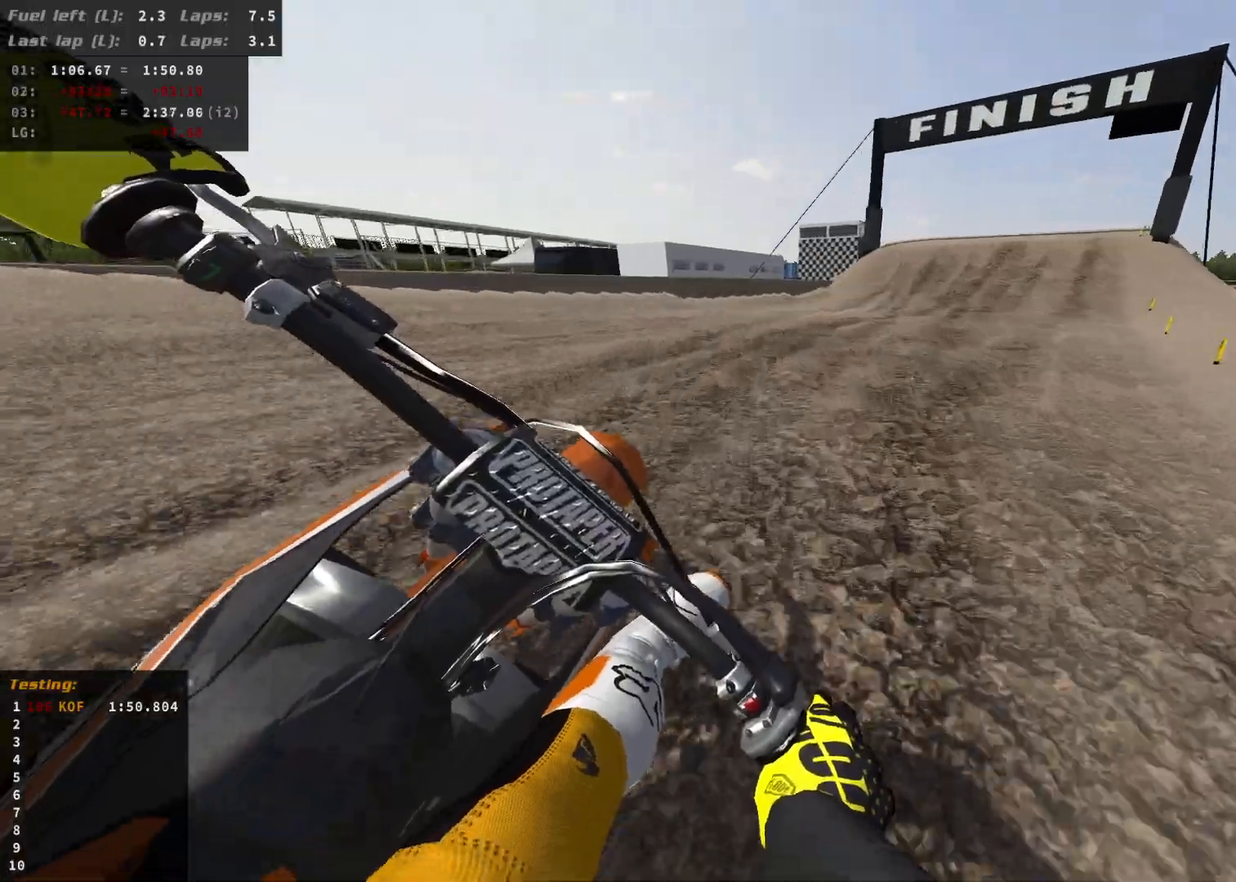
{"buttons": ["R2"], "left_stick": "right", "right_stick": "center", "events": []}
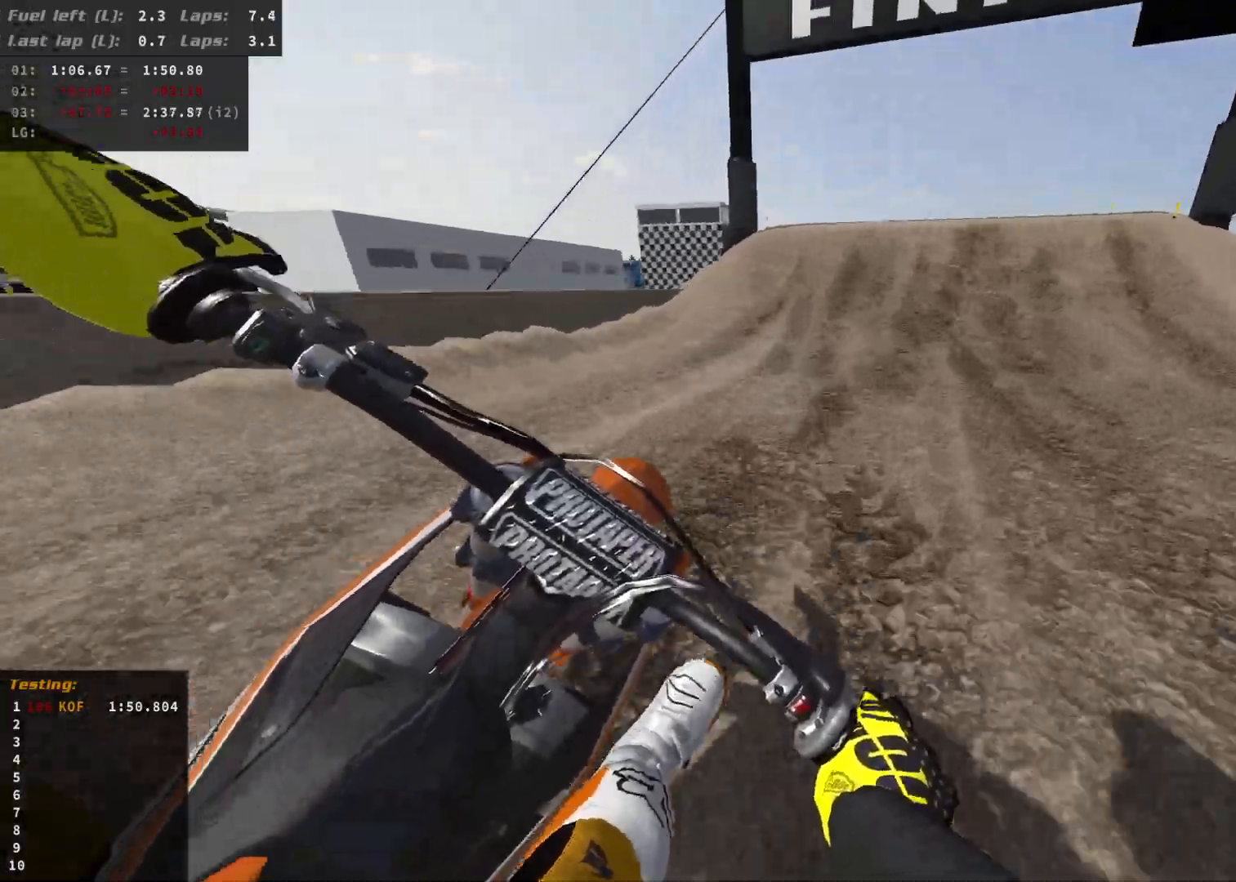
{"buttons": ["R2"], "left_stick": "right", "right_stick": "center", "events": [[167, "R2", "up"], [267, "R2", "down"], [433, "R2", "up"], [483, "R2", "down"]]}
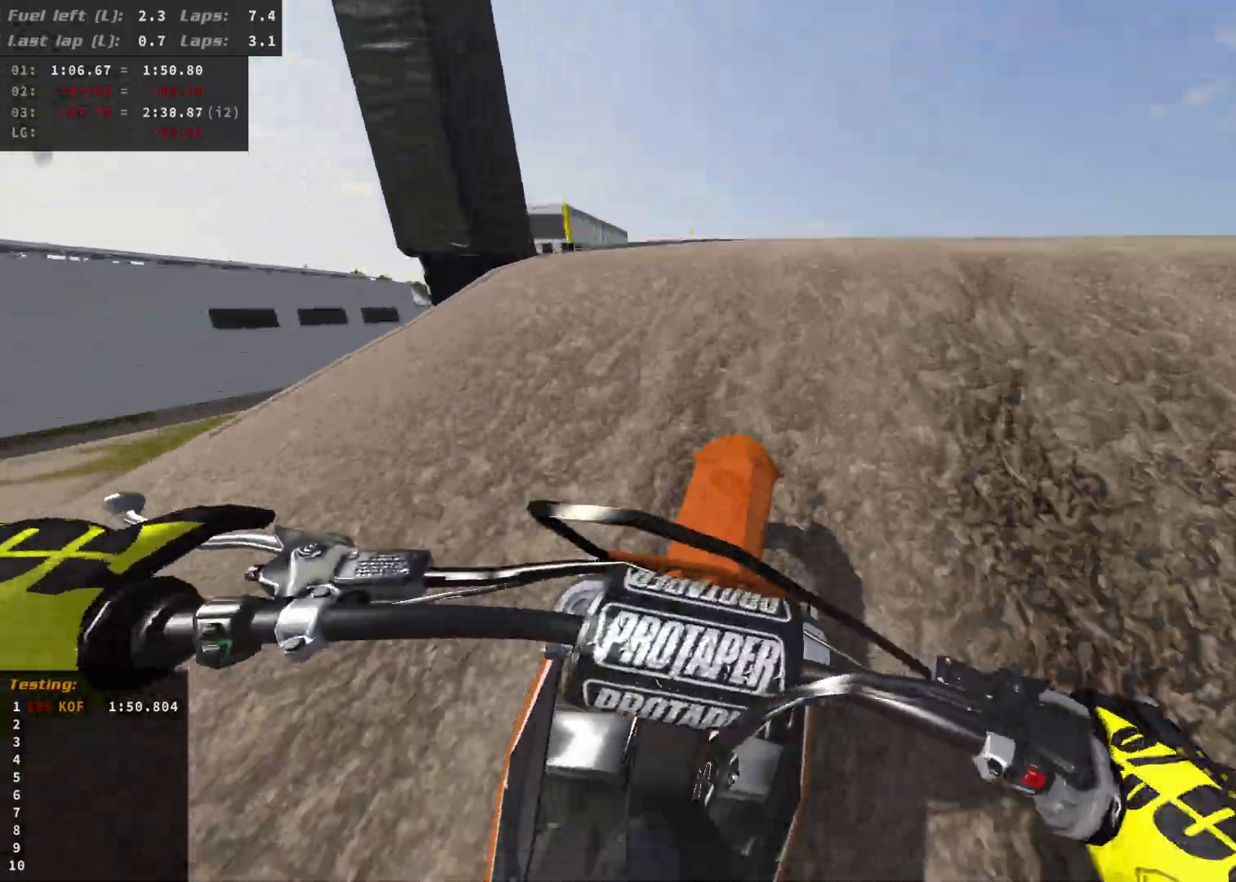
{"buttons": ["L2"], "left_stick": "center", "right_stick": "center", "events": [[117, "R2", "up"], [267, "L2", "down"], [400, "left_stick", "center"]]}
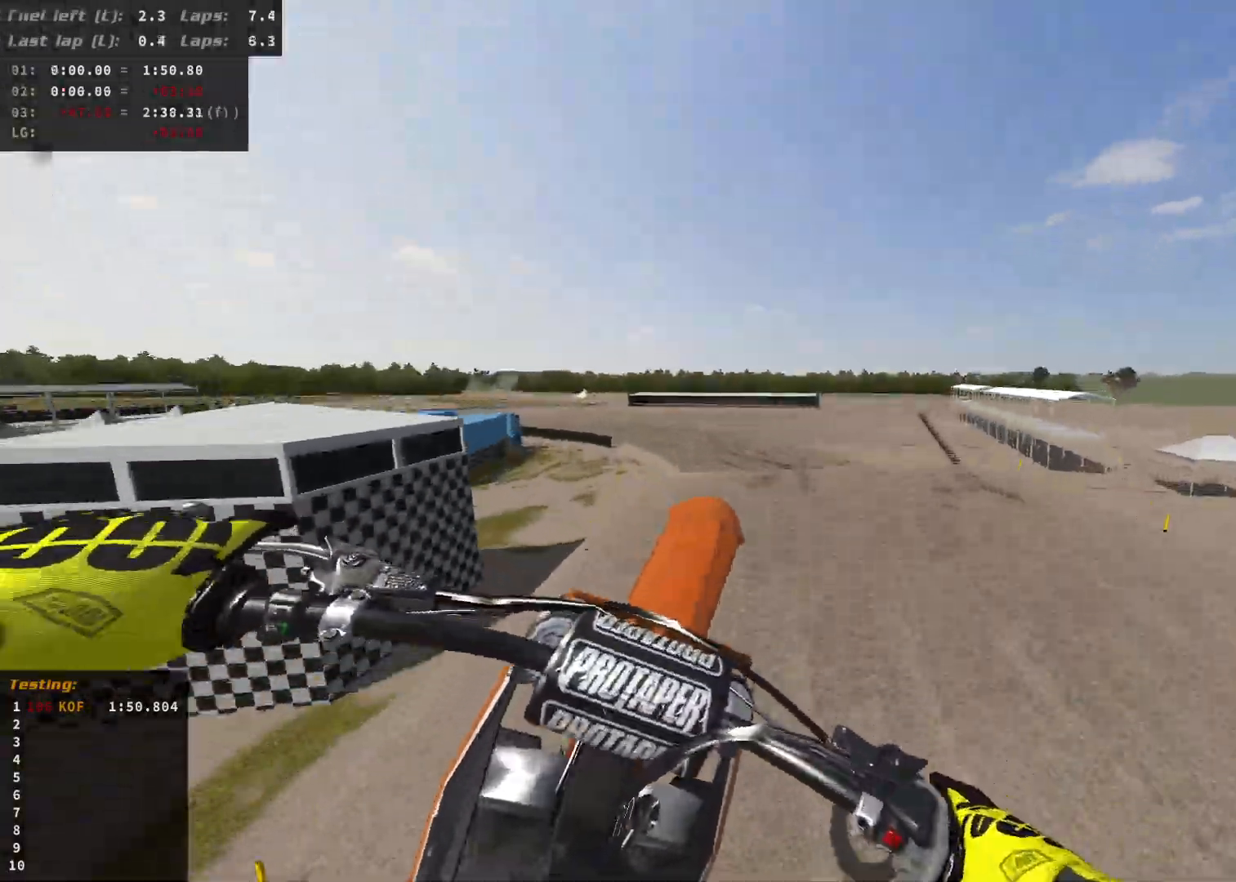
{"buttons": [], "left_stick": "left", "right_stick": "center", "events": [[33, "left_stick", "up-left"], [117, "left_stick", "left"], [333, "L2", "up"]]}
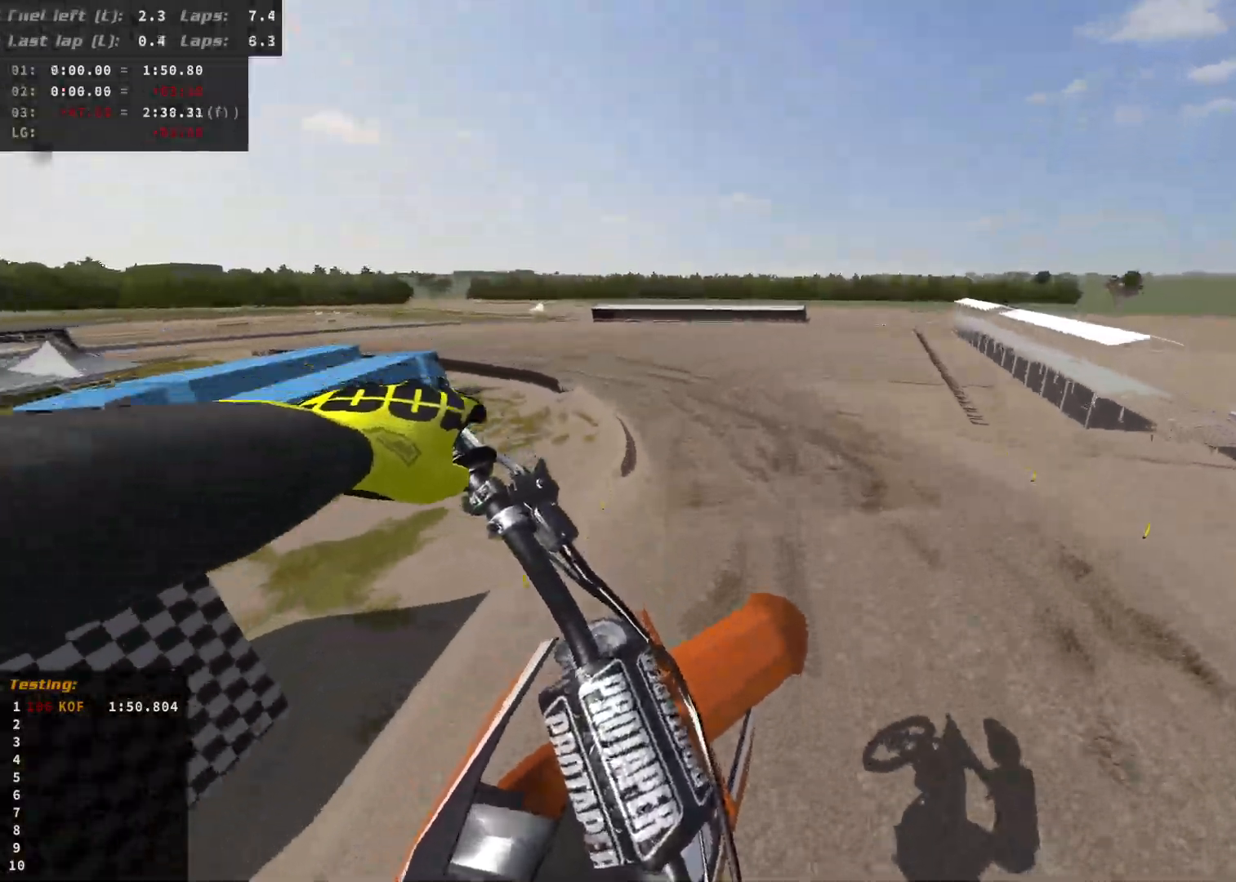
{"buttons": ["R2"], "left_stick": "left", "right_stick": "center", "events": [[233, "R2", "down"]]}
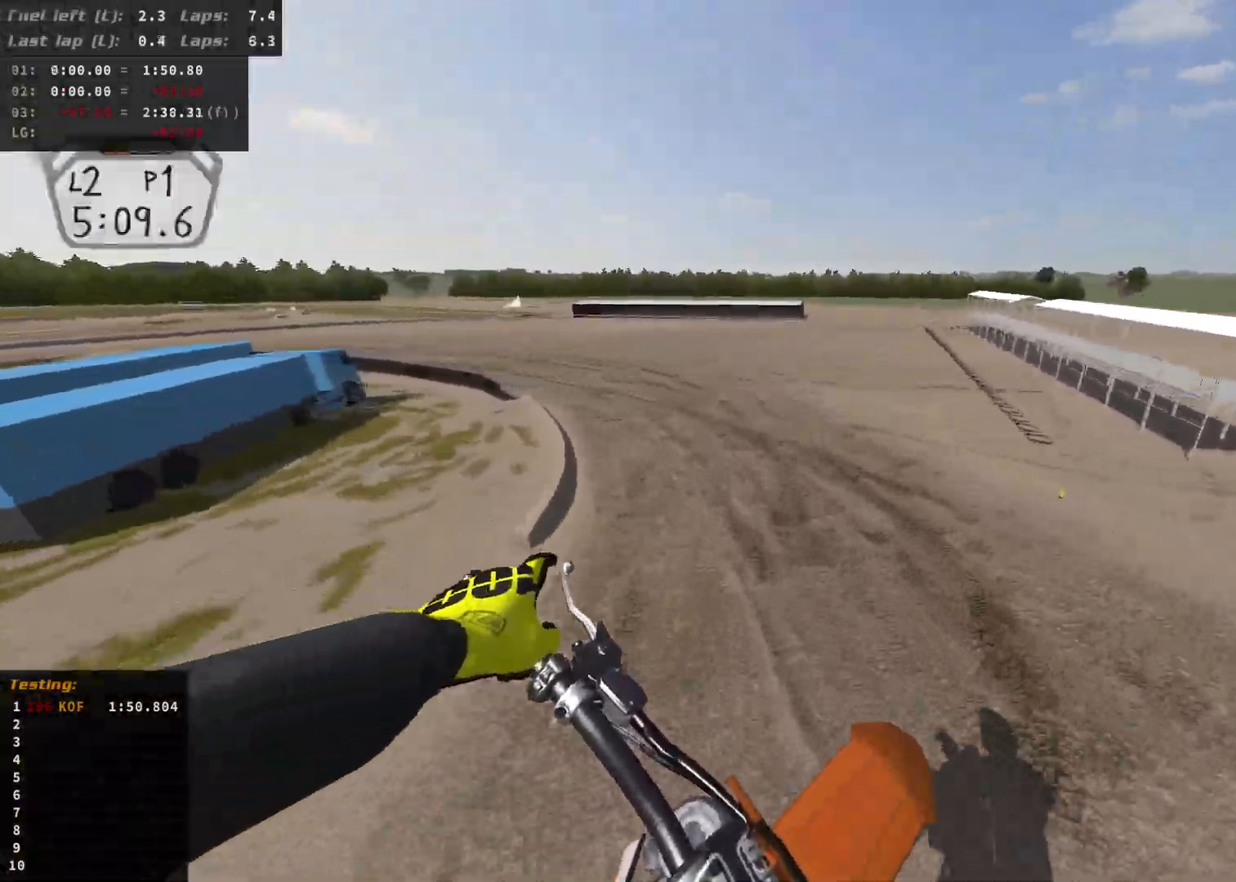
{"buttons": ["R2"], "left_stick": "left", "right_stick": "center", "events": []}
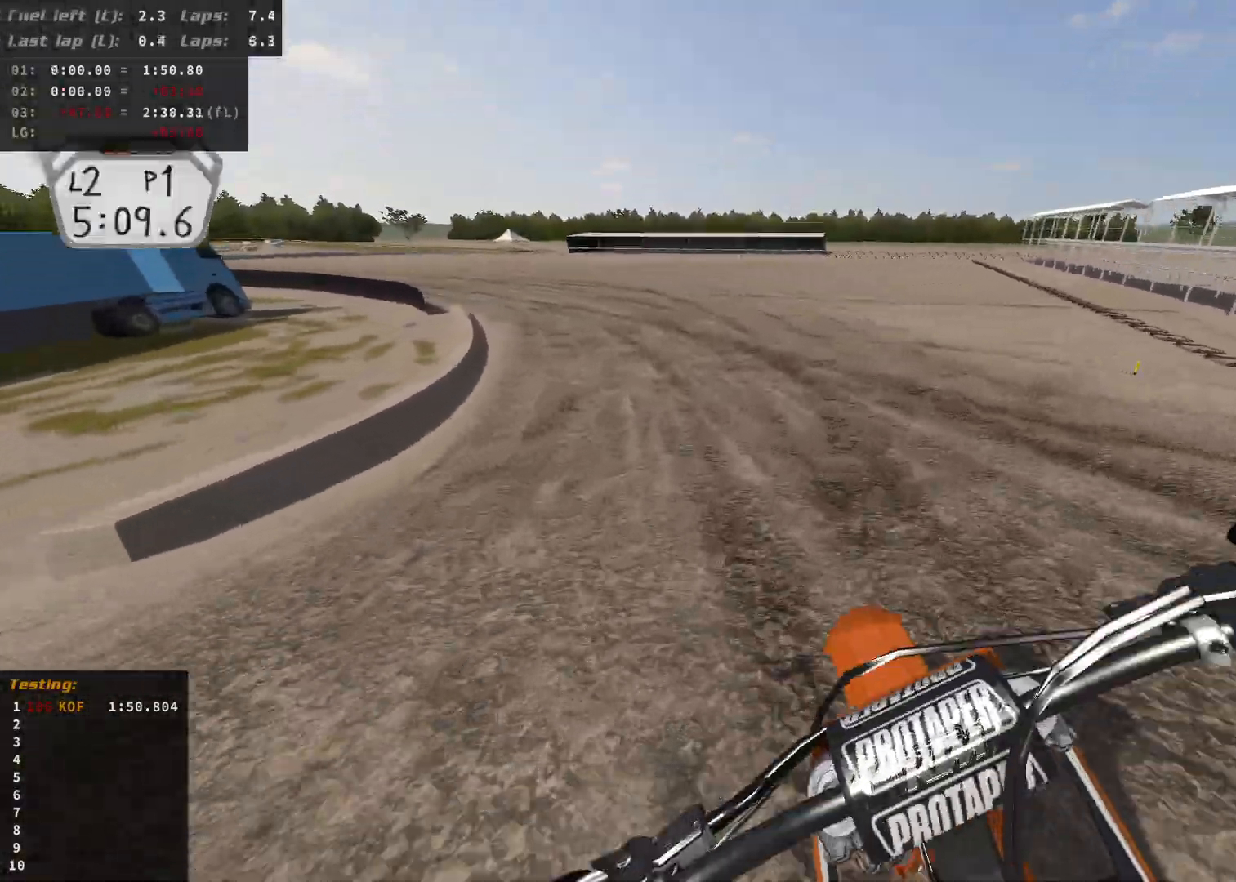
{"buttons": ["R2"], "left_stick": "left", "right_stick": "center", "events": []}
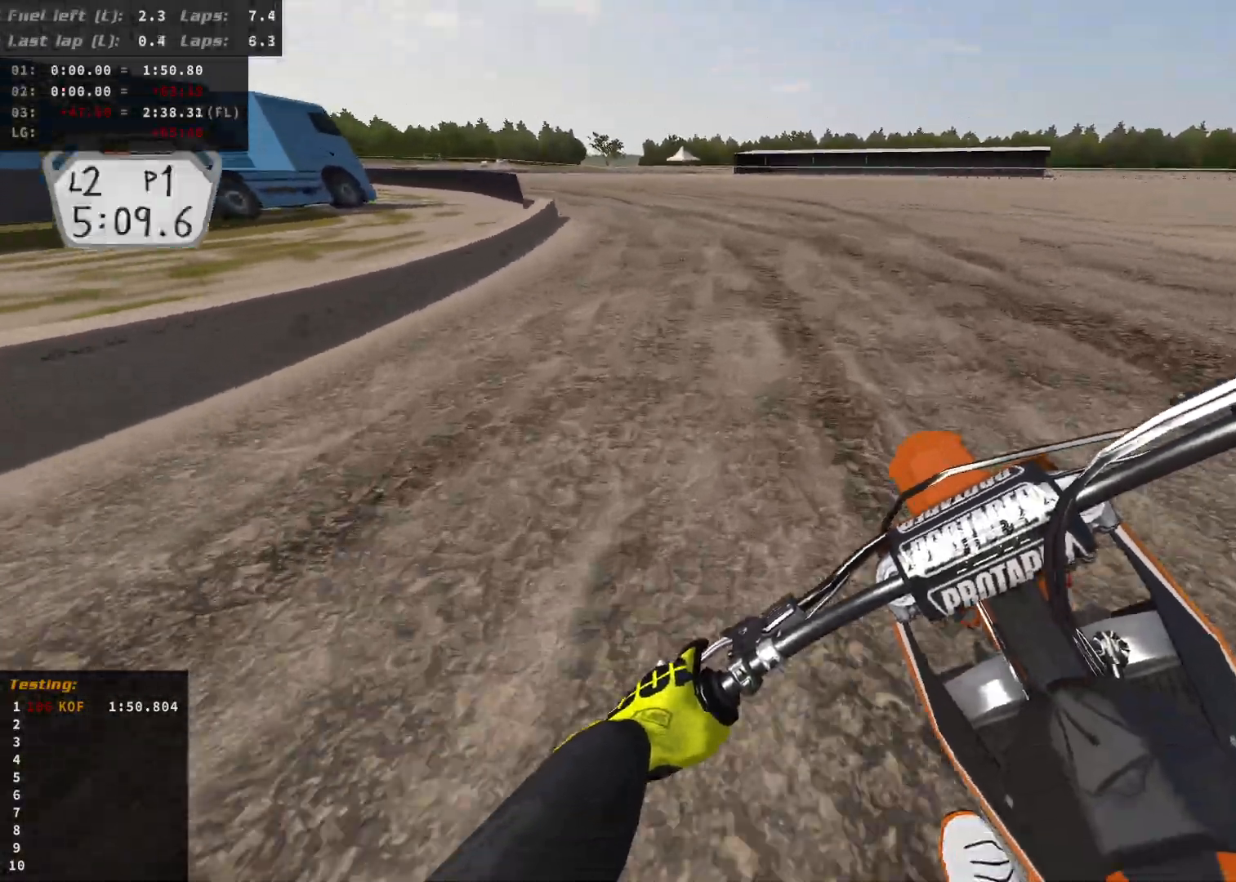
{"buttons": ["R2"], "left_stick": "left", "right_stick": "center", "events": []}
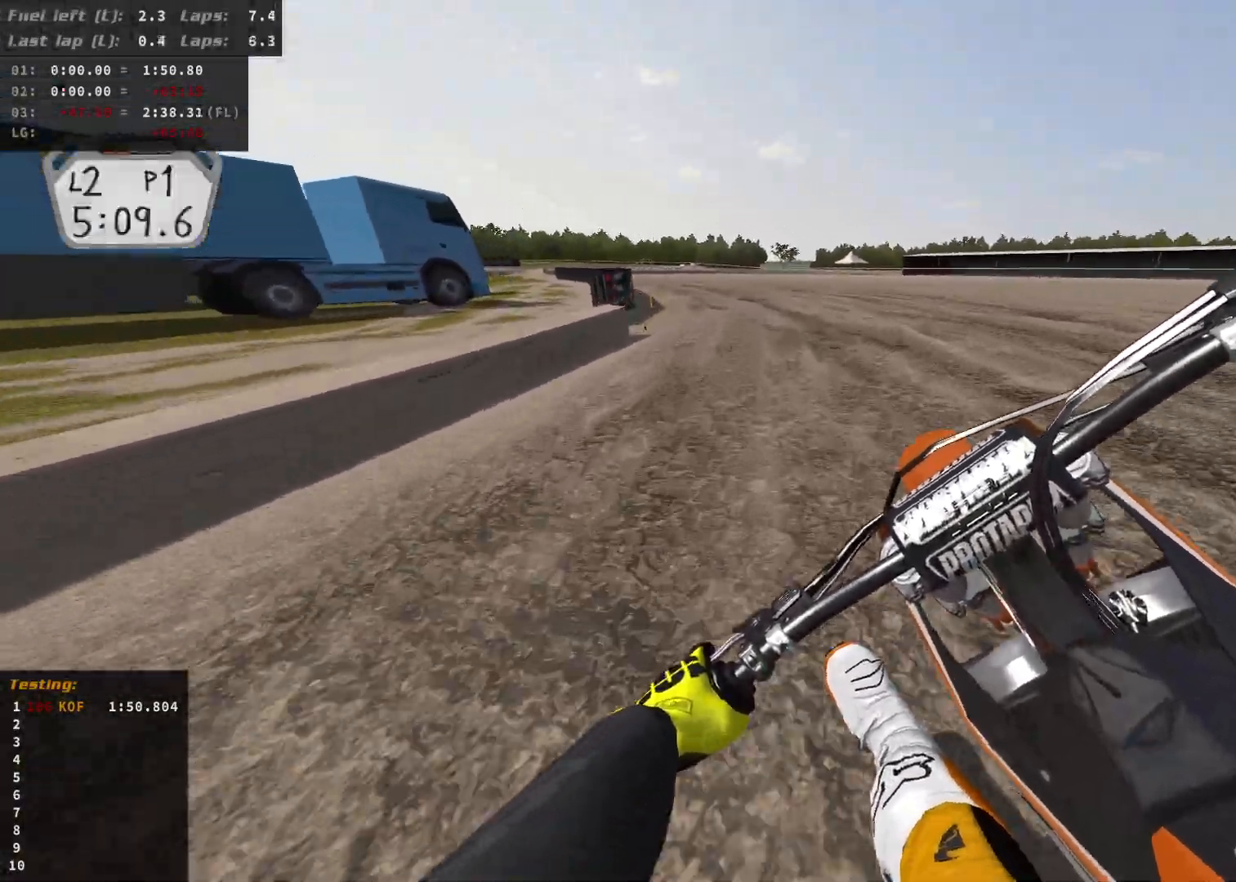
{"buttons": ["R2"], "left_stick": "up-left", "right_stick": "center", "events": [[350, "B", "down"], [467, "left_stick", "up-left"], [500, "B", "up"]]}
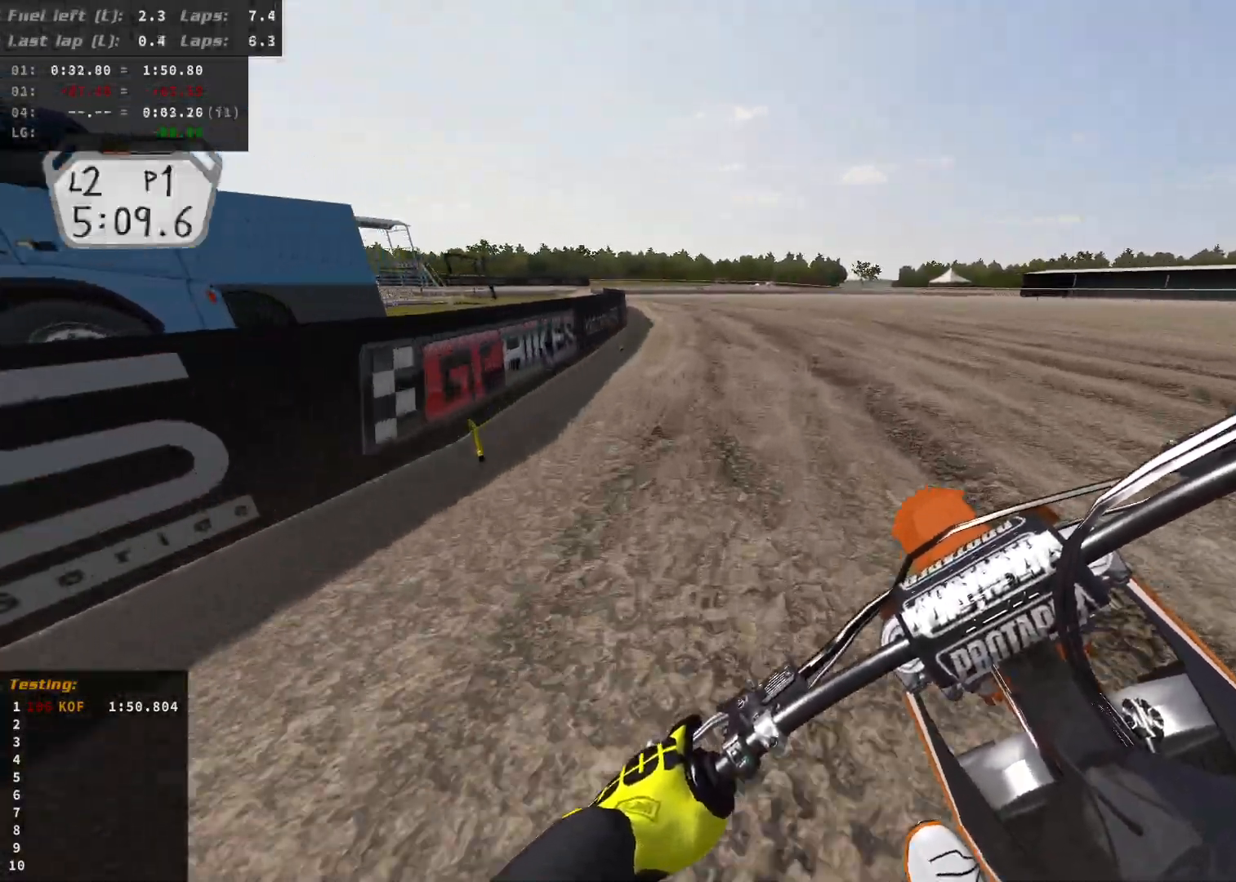
{"buttons": ["R2"], "left_stick": "left", "right_stick": "center", "events": [[433, "left_stick", "left"]]}
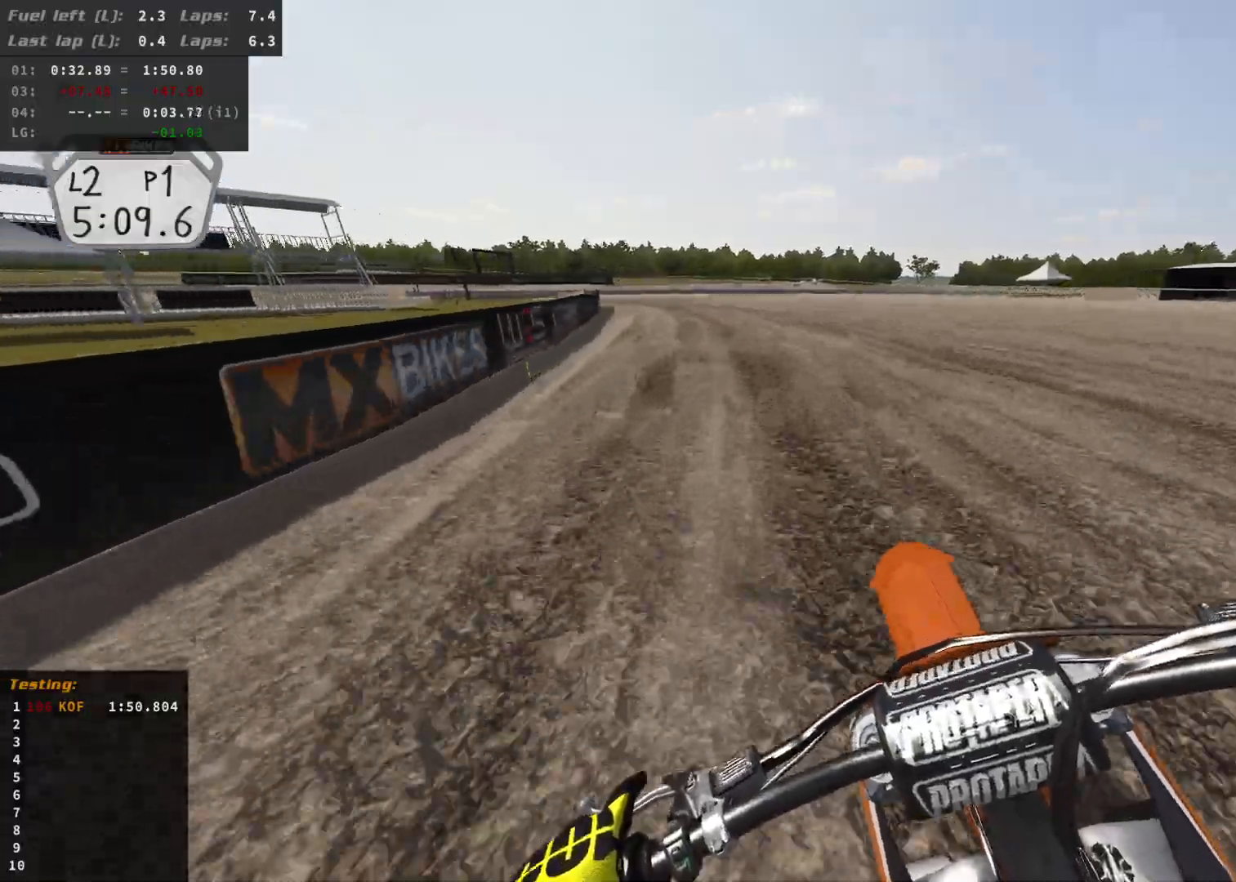
{"buttons": ["X", "R2"], "left_stick": "left", "right_stick": "center", "events": [[433, "X", "down"]]}
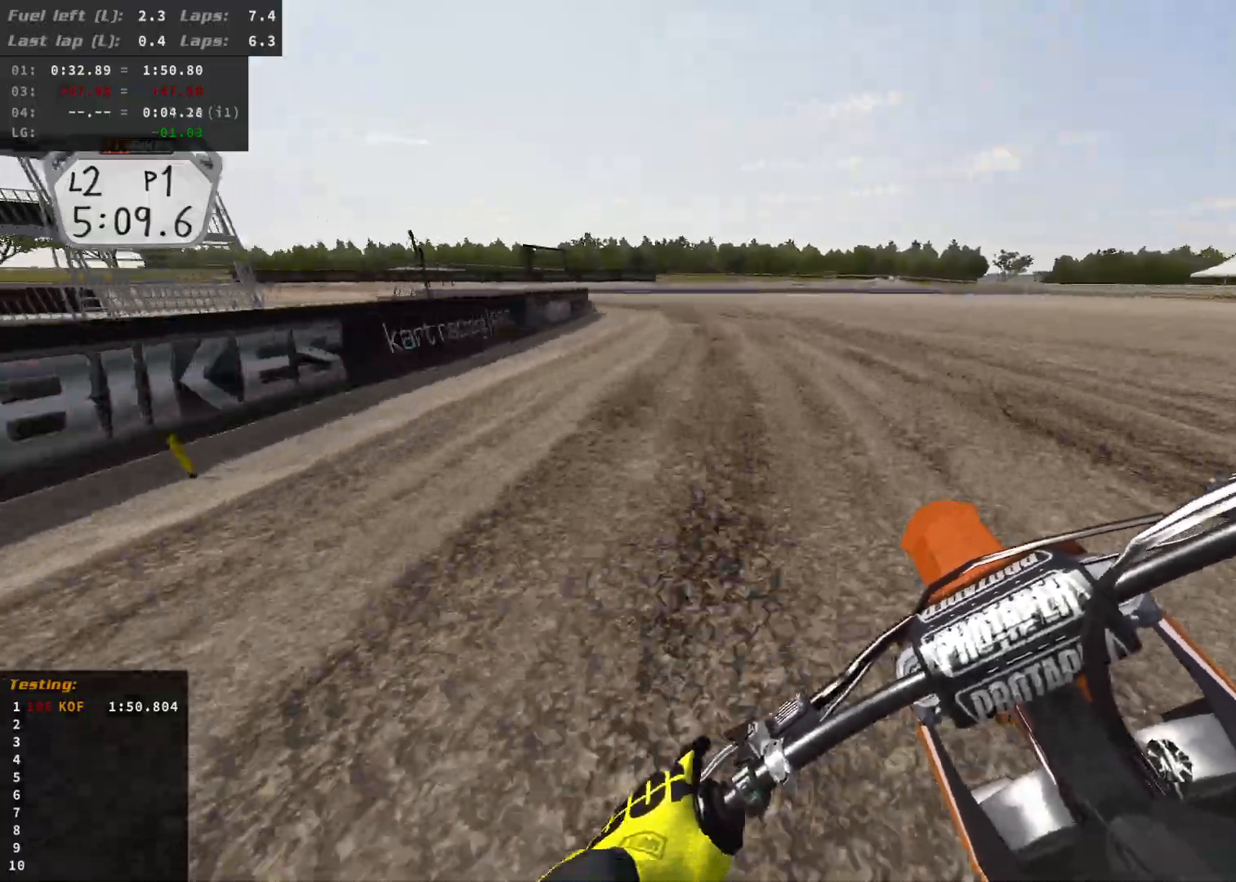
{"buttons": ["L2"], "left_stick": "left", "right_stick": "center", "events": [[33, "X", "up"], [50, "R2", "up"], [150, "L2", "down"]]}